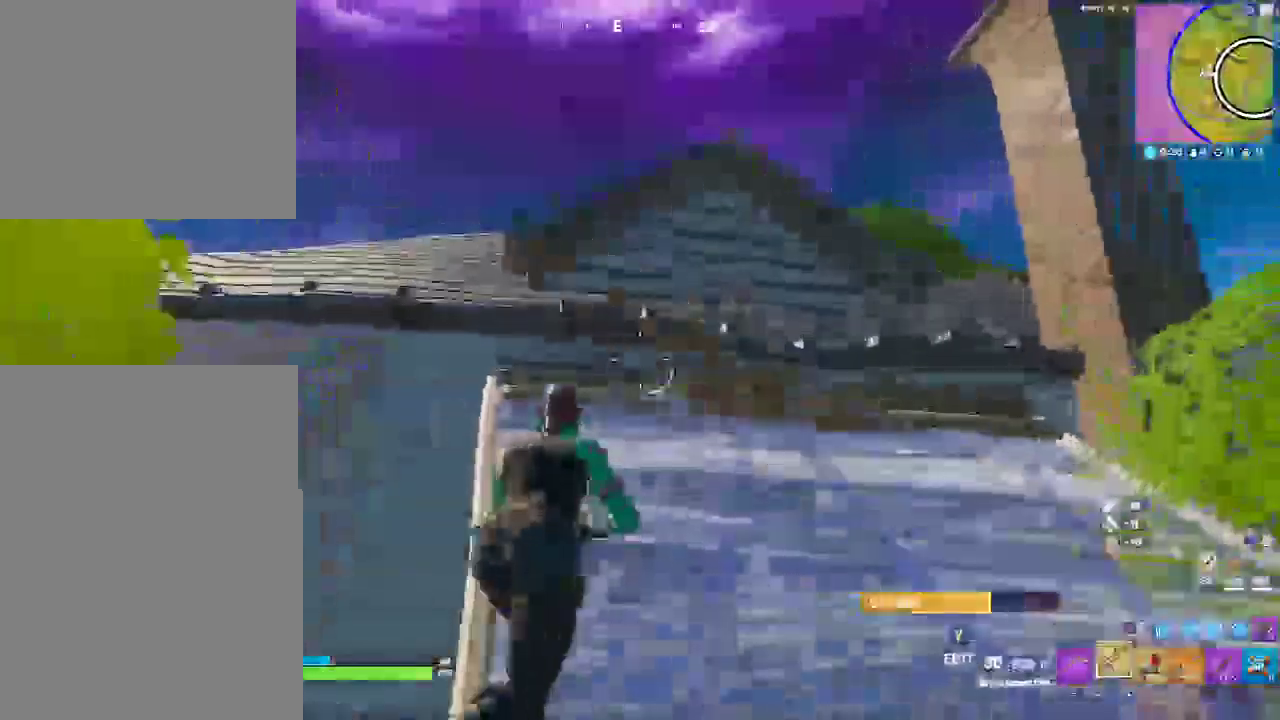
Gameplay with a controller (PlayStation layout); each line is a JSON object with the inputs held at the frame after it. "events" lists button and stick changes between this image and that frame as [ms after this image, input, new state], when the widget could be followed in between. Not read: HOME L1 R1 R2 START.
{"buttons": ["SELECT"], "left_stick": "up-left", "right_stick": "center"}
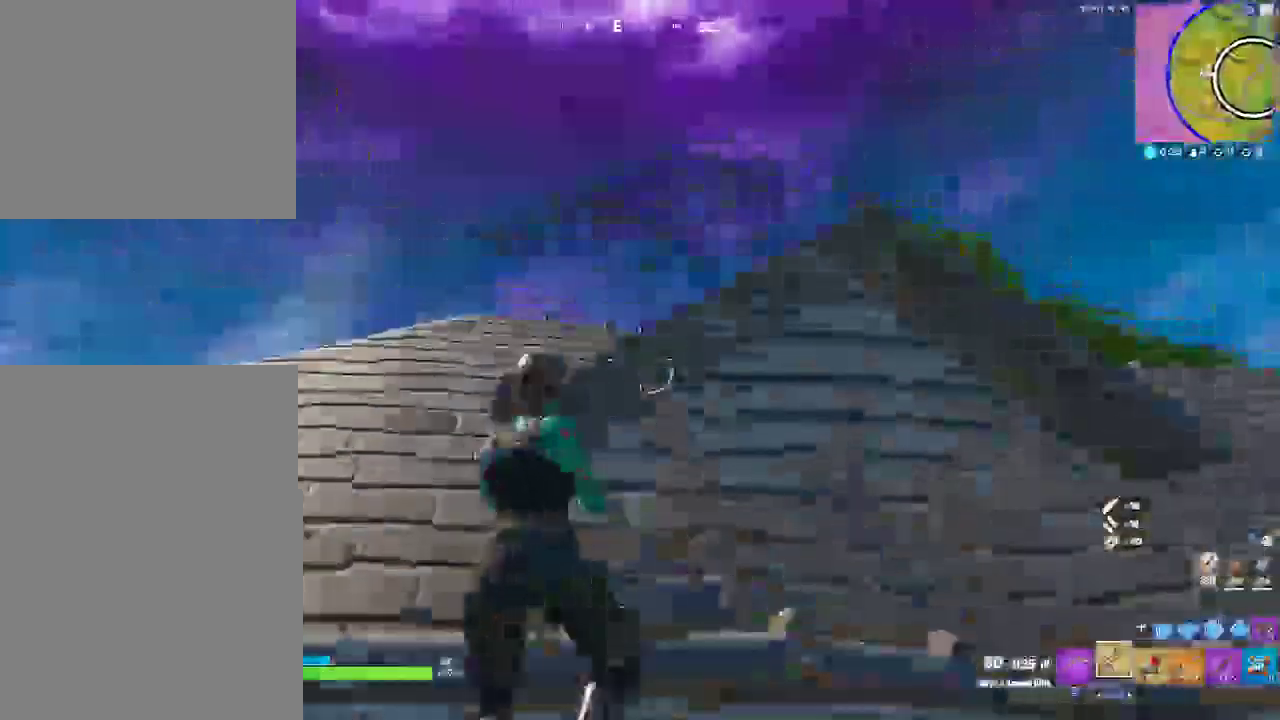
{"buttons": [], "left_stick": "up-left", "right_stick": "center"}
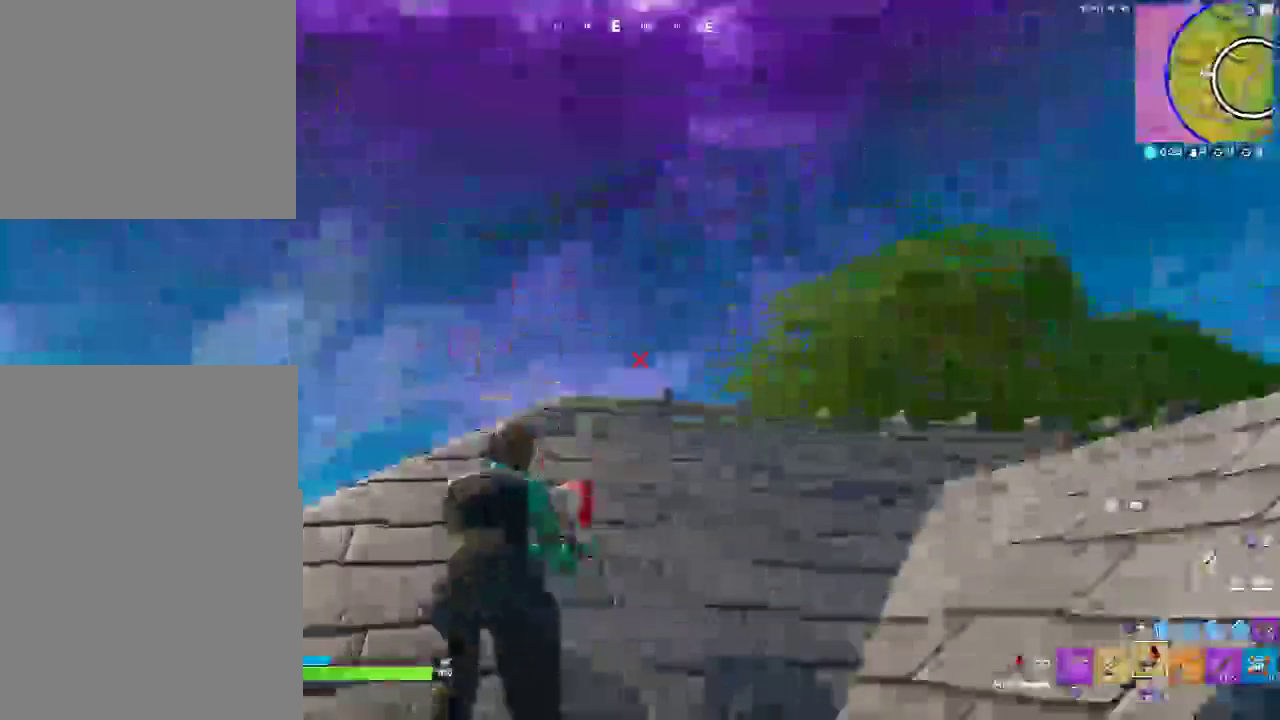
{"buttons": ["CROSS"], "left_stick": "up-right", "right_stick": "center", "events": [[33, "left_stick", "up"], [33, "right_stick", "down"], [183, "right_stick", "center"], [250, "left_stick", "up-right"], [433, "CROSS", "down"]]}
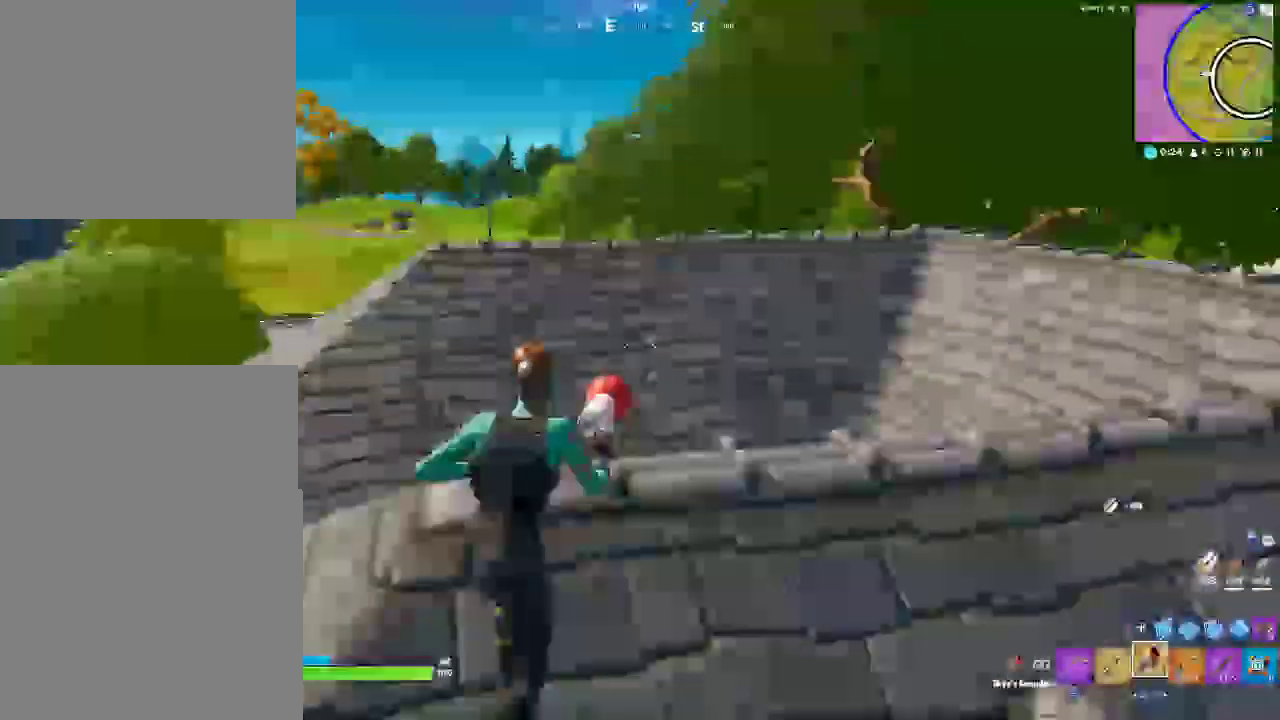
{"buttons": [], "left_stick": "up-right", "right_stick": "center", "events": [[150, "CROSS", "up"], [333, "SQUARE", "down"], [483, "SQUARE", "up"]]}
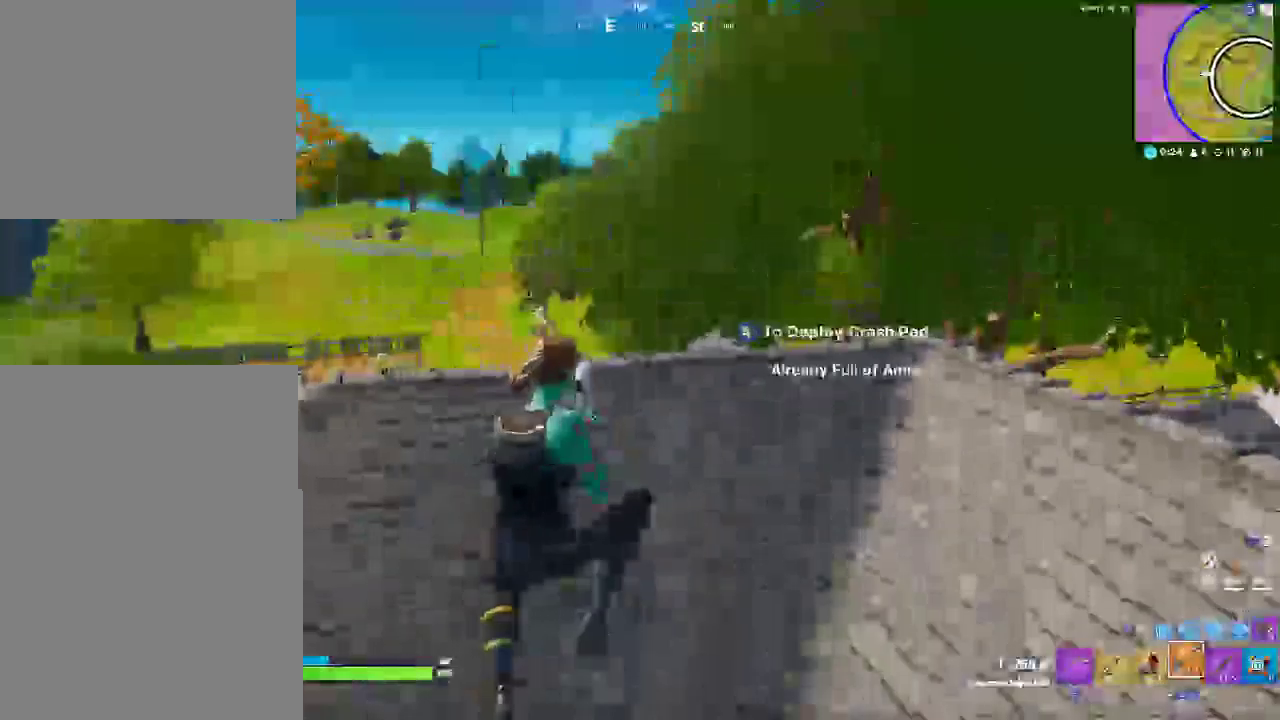
{"buttons": [], "left_stick": "up-left", "right_stick": "center"}
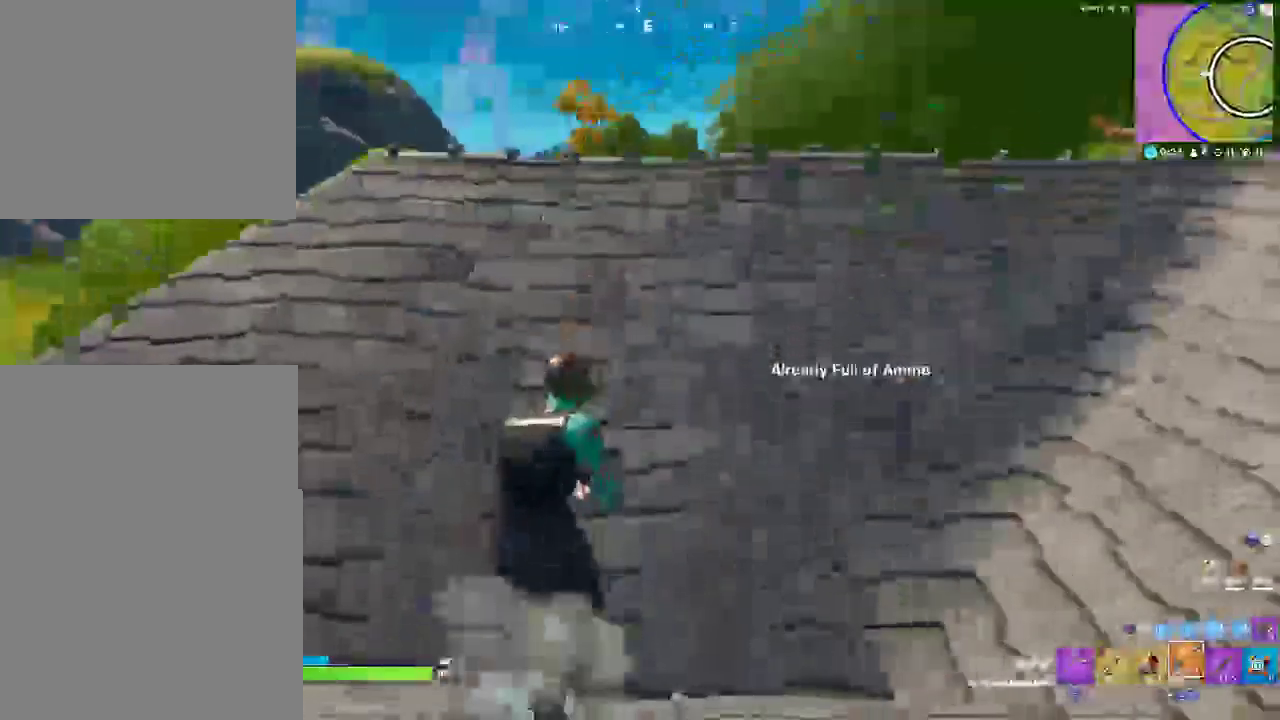
{"buttons": [], "left_stick": "up-left", "right_stick": "center"}
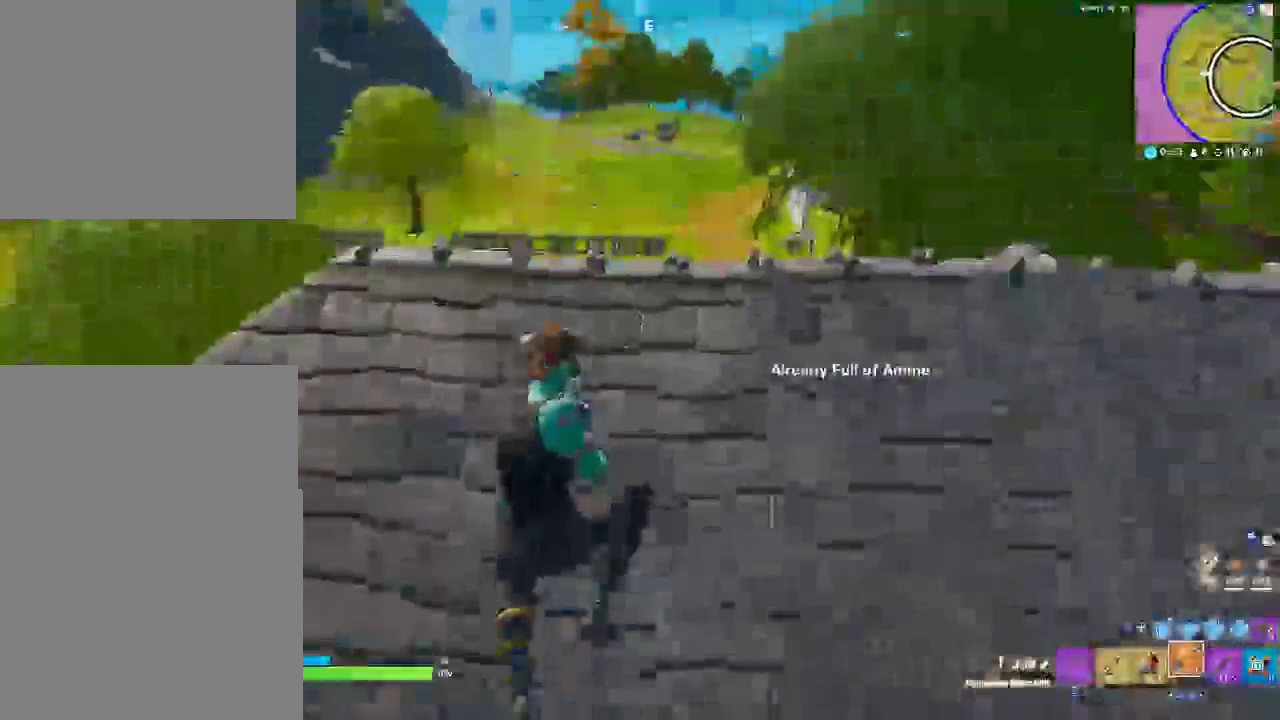
{"buttons": [], "left_stick": "left", "right_stick": "center"}
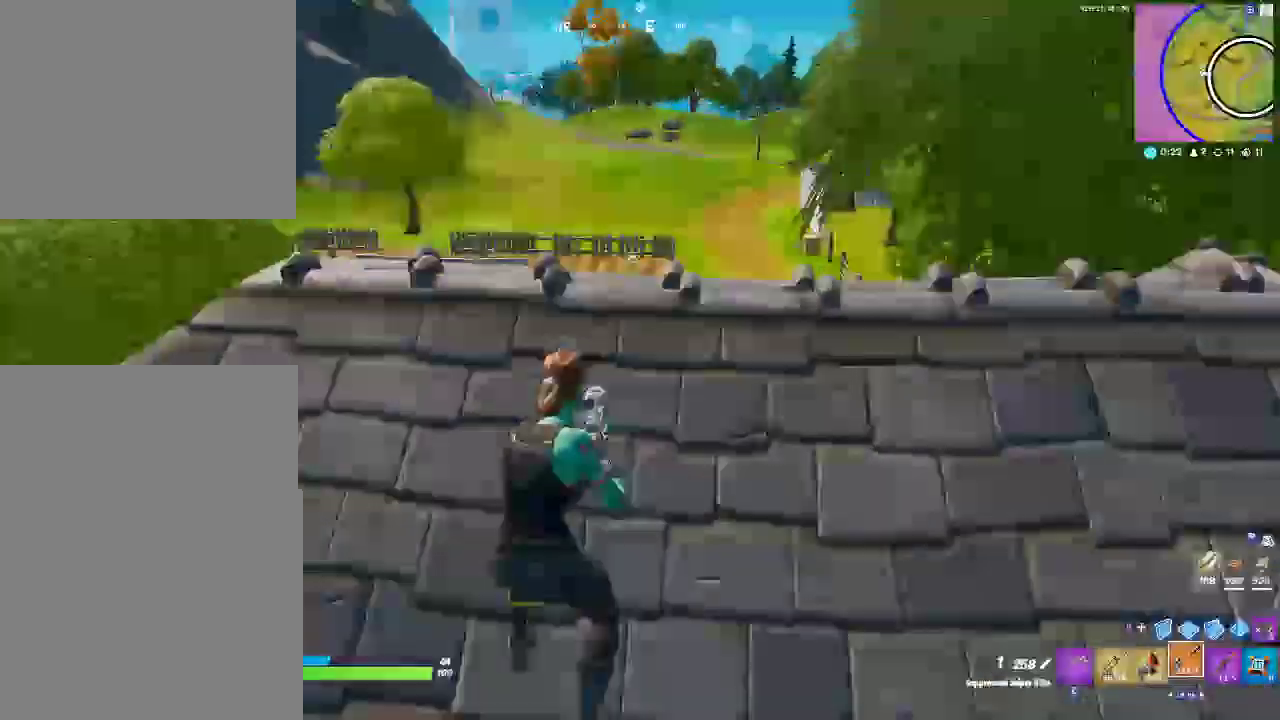
{"buttons": [], "left_stick": "right", "right_stick": "center", "events": [[233, "R3", "down"], [283, "left_stick", "down"], [317, "R3", "up"], [400, "left_stick", "right"]]}